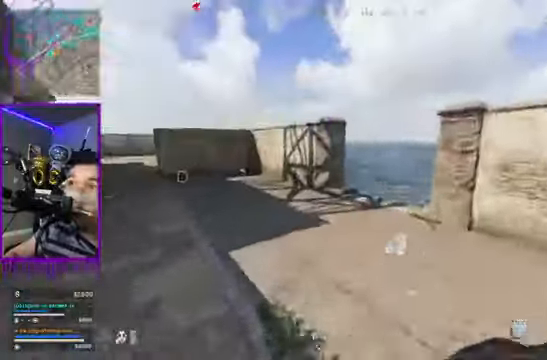
Gameplay with a controller (Xbox layout); each line is a JSON object with the inputs held at the frame after it. "events" lists button and stick changes between this image and that frame as [ms after this image, input, new state], when the widget could be followed in between. Not read: L3 R3.
{"buttons": [], "left_stick": "up", "right_stick": "center", "events": []}
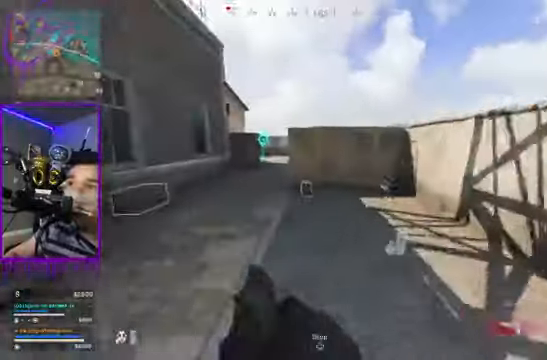
{"buttons": [], "left_stick": "up", "right_stick": "right", "events": [[167, "B", "down"], [467, "B", "up"], [501, "right_stick", "right"]]}
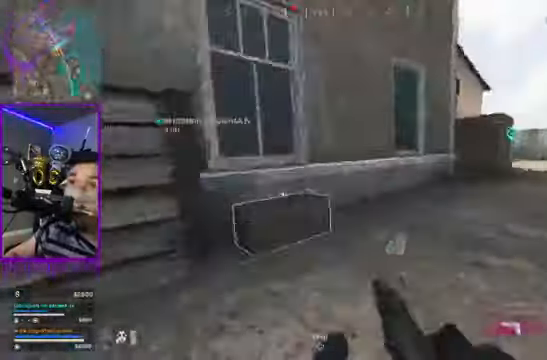
{"buttons": [], "left_stick": "up", "right_stick": "center", "events": [[66, "X", "down"], [66, "right_stick", "center"], [267, "right_stick", "right"], [333, "right_stick", "center"], [433, "X", "up"]]}
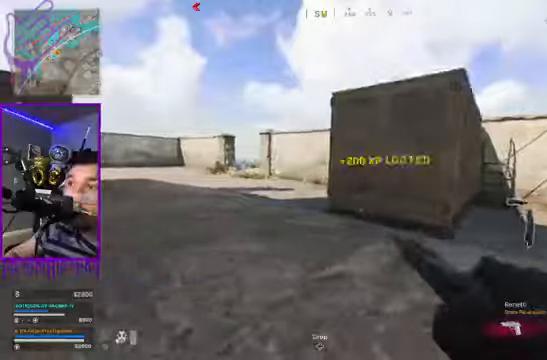
{"buttons": [], "left_stick": "up", "right_stick": "center", "events": [[368, "Y", "down"], [434, "Y", "up"]]}
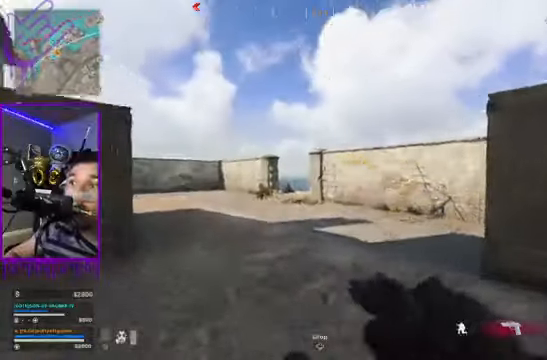
{"buttons": [], "left_stick": "up", "right_stick": "right", "events": [[400, "right_stick", "right"]]}
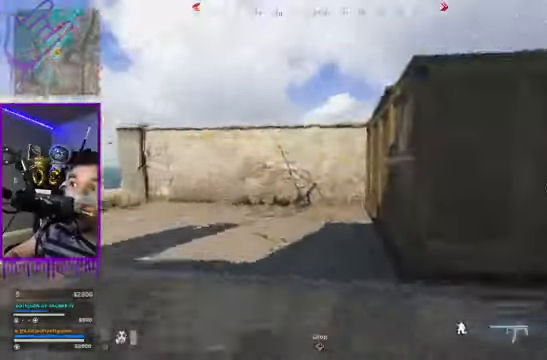
{"buttons": [], "left_stick": "up", "right_stick": "center", "events": [[167, "right_stick", "center"]]}
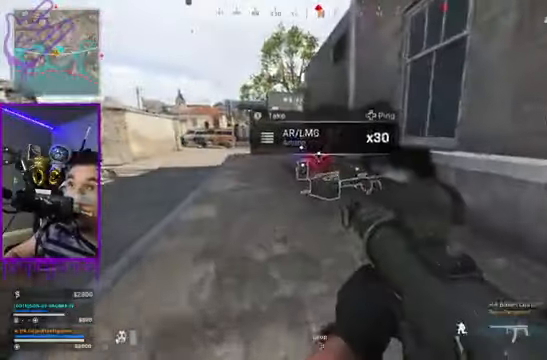
{"buttons": [], "left_stick": "up", "right_stick": "center", "events": []}
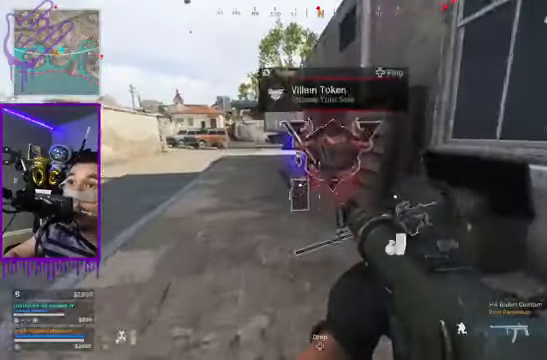
{"buttons": [], "left_stick": "up", "right_stick": "center", "events": []}
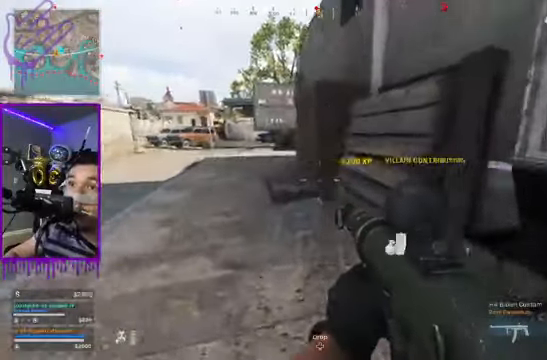
{"buttons": [], "left_stick": "down", "right_stick": "center", "events": [[67, "left_stick", "down"]]}
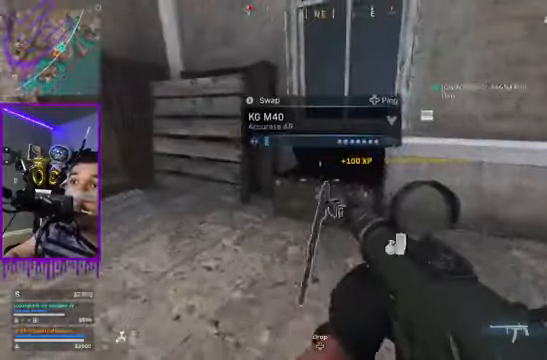
{"buttons": [], "left_stick": "down", "right_stick": "center", "events": [[34, "Y", "down"], [134, "Y", "up"]]}
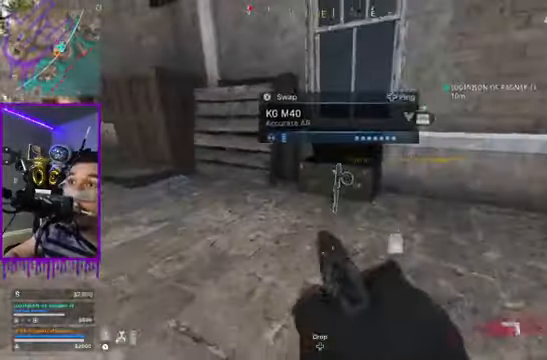
{"buttons": ["X"], "left_stick": "up", "right_stick": "up-right", "events": [[33, "left_stick", "up"], [367, "X", "down"], [500, "right_stick", "up-right"]]}
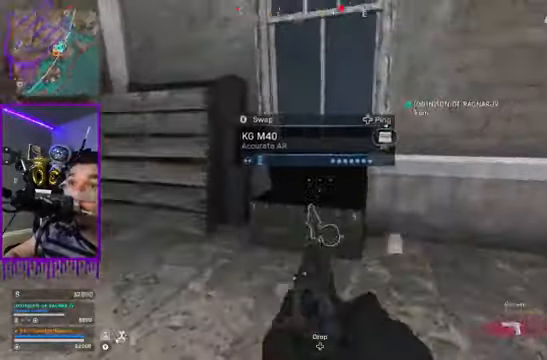
{"buttons": [], "left_stick": "up", "right_stick": "center", "events": [[234, "X", "up"], [334, "right_stick", "center"]]}
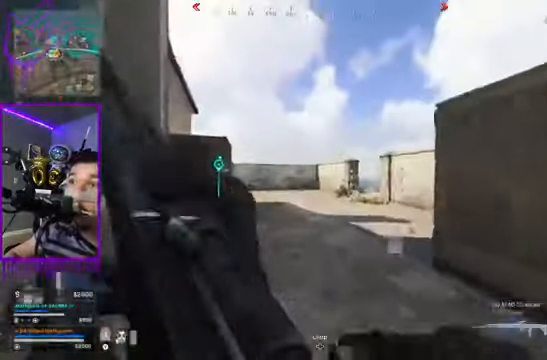
{"buttons": [], "left_stick": "up", "right_stick": "center", "events": [[133, "A", "down"], [267, "A", "up"]]}
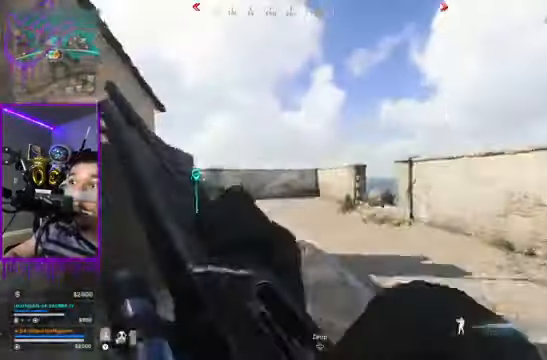
{"buttons": [], "left_stick": "up", "right_stick": "center", "events": [[34, "Y", "down"], [167, "Y", "up"]]}
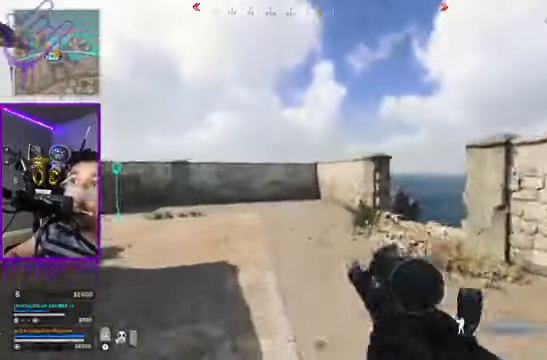
{"buttons": [], "left_stick": "up", "right_stick": "center", "events": []}
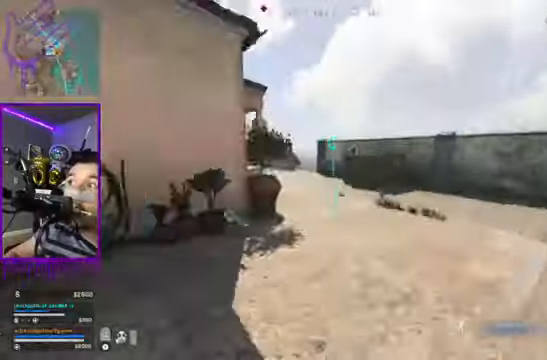
{"buttons": [], "left_stick": "up", "right_stick": "center", "events": []}